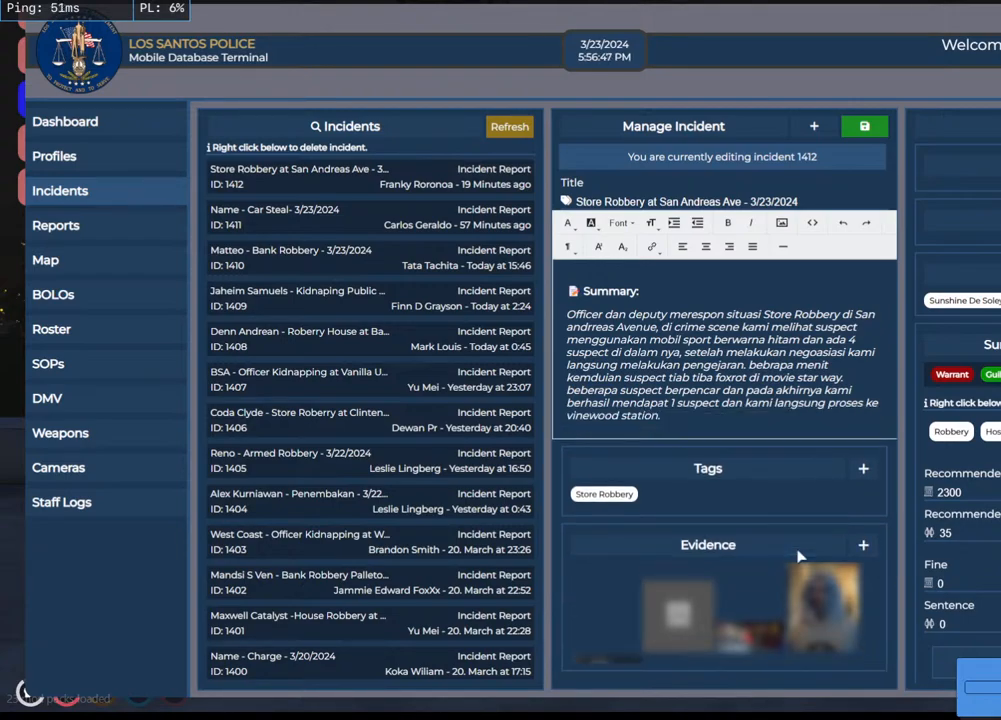
Gameplay with keyboard and mouse; each line is a JSON object with the keys and mouse buttons held at the frame after it. "events" lists presses ("down") and releases ("up") of "a", "ctrl", "d", "e", "q", "s", "shift", "space", "w", "mouse_left", "mouse_wheel", "mouse_right", "mouse_mb4" and "mouse_mb5" between this image and that frame as [ms after this image, input, new state], when the widget could be followed in between. "mouse_left", "mouse_wheel", "mouse_right", "mouse_mb4", "mouse_mb5" = the "left", "wheel", "right", "mb4", "mb5" buttons of the "mouse" list. No other keys are recorded. "wheel" means that the mouse wheel is clicked or scrolled. Mouse movement is not recorded.
{"keys": [], "mouse": [], "events": []}
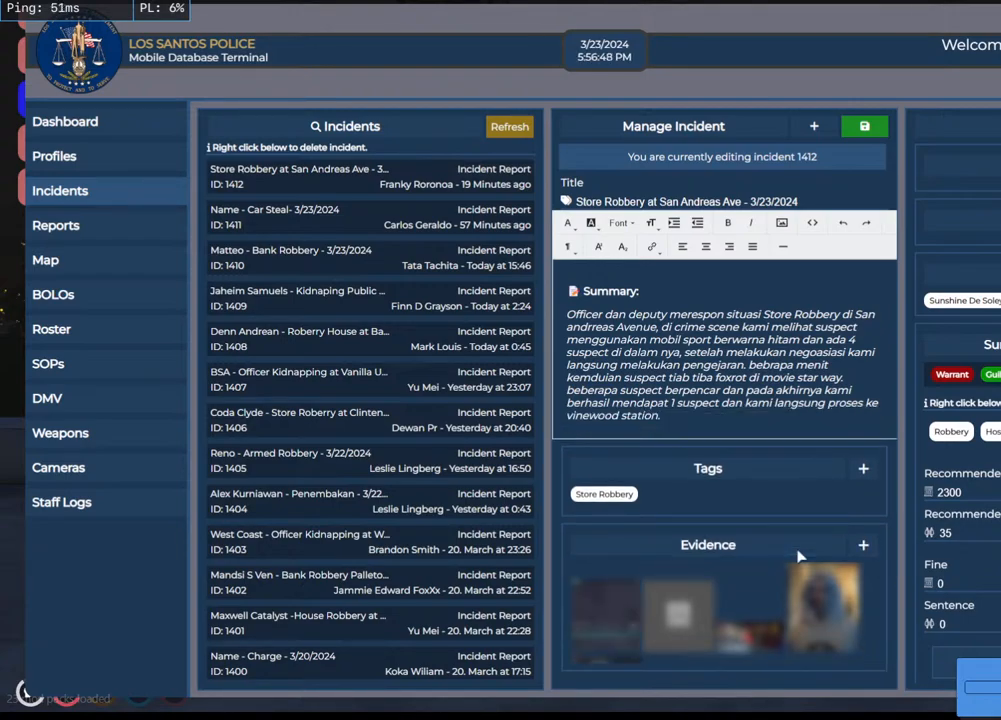
{"keys": [], "mouse": [], "events": []}
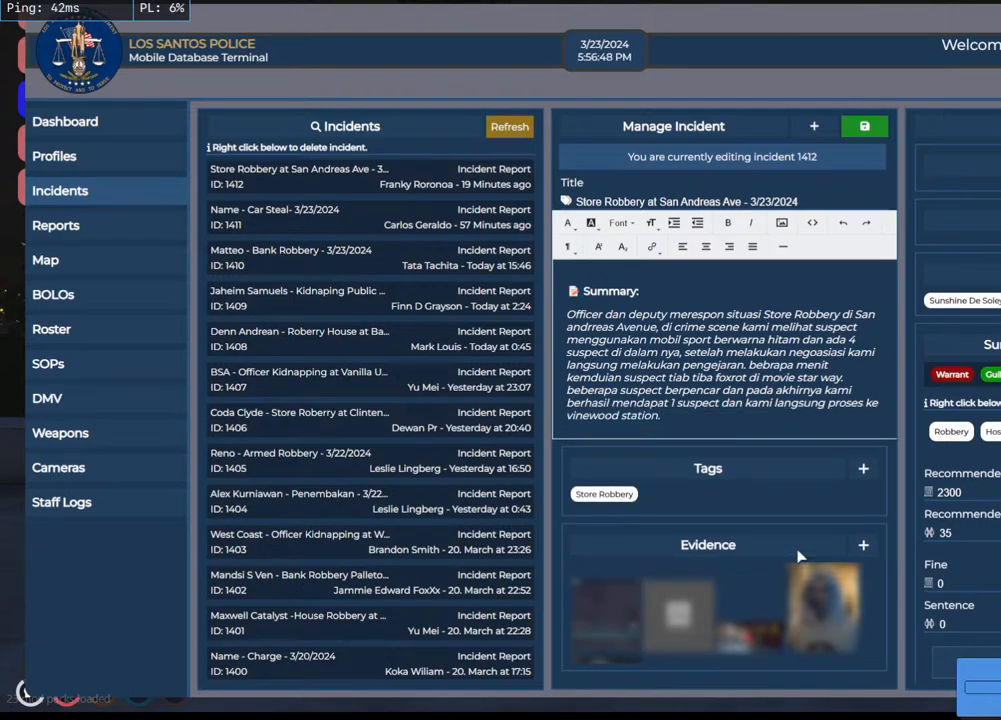
{"keys": [], "mouse": [], "events": []}
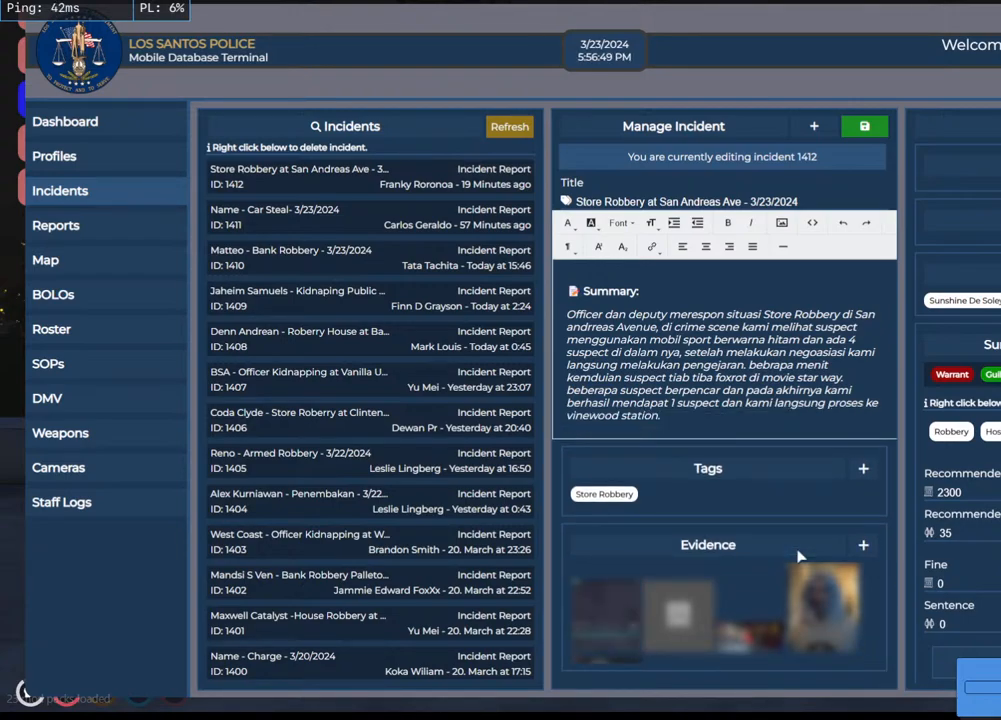
{"keys": [], "mouse": [], "events": []}
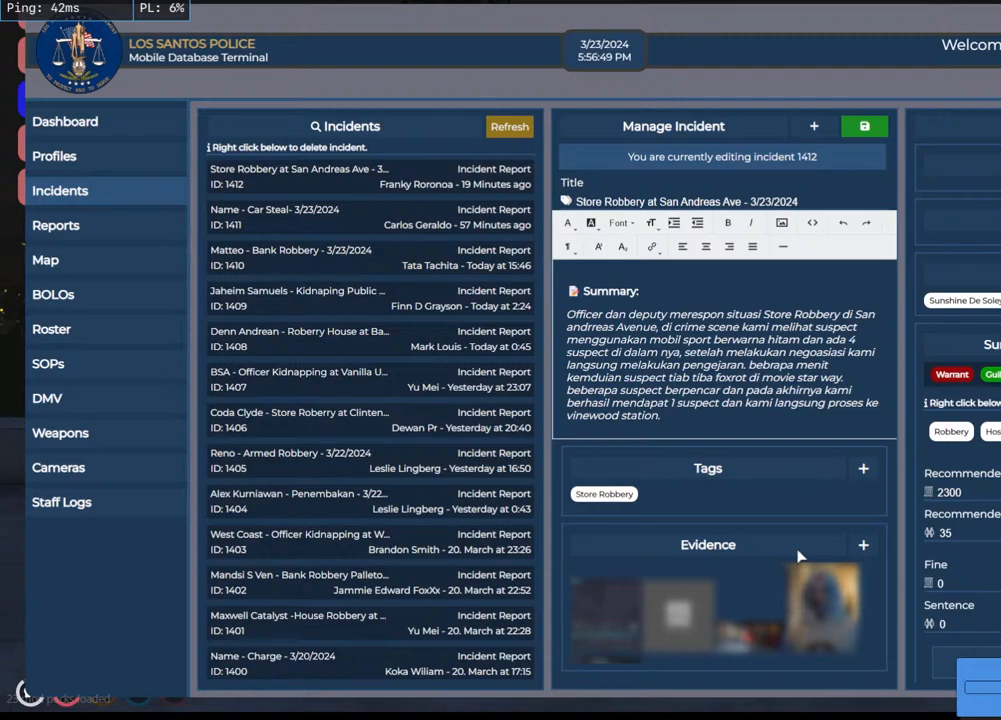
{"keys": [], "mouse": [], "events": []}
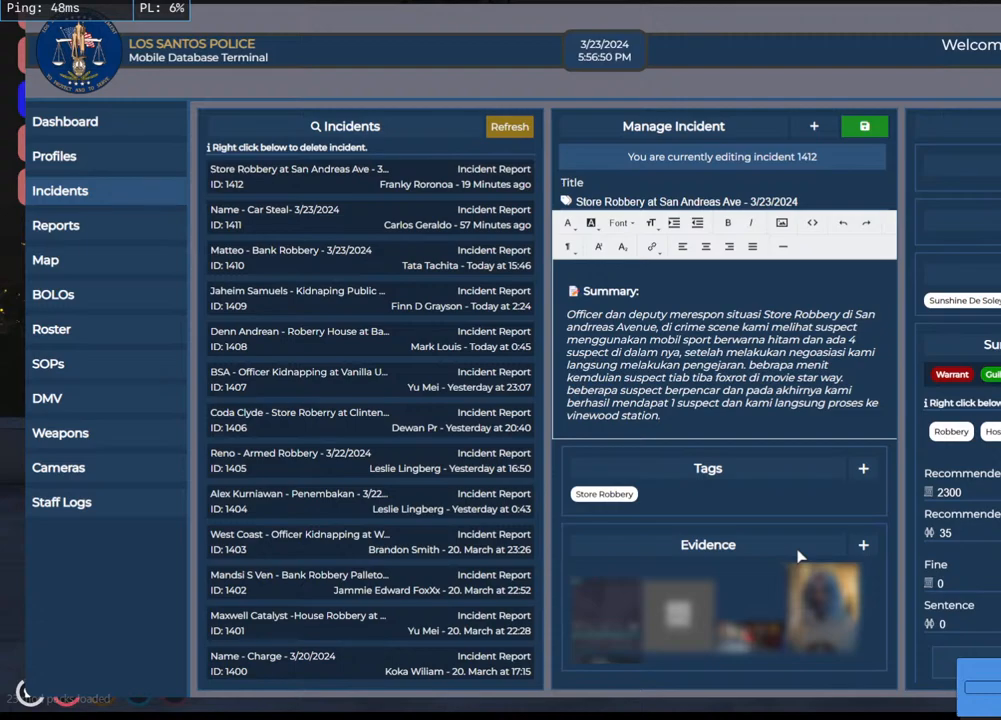
{"keys": [], "mouse": [], "events": []}
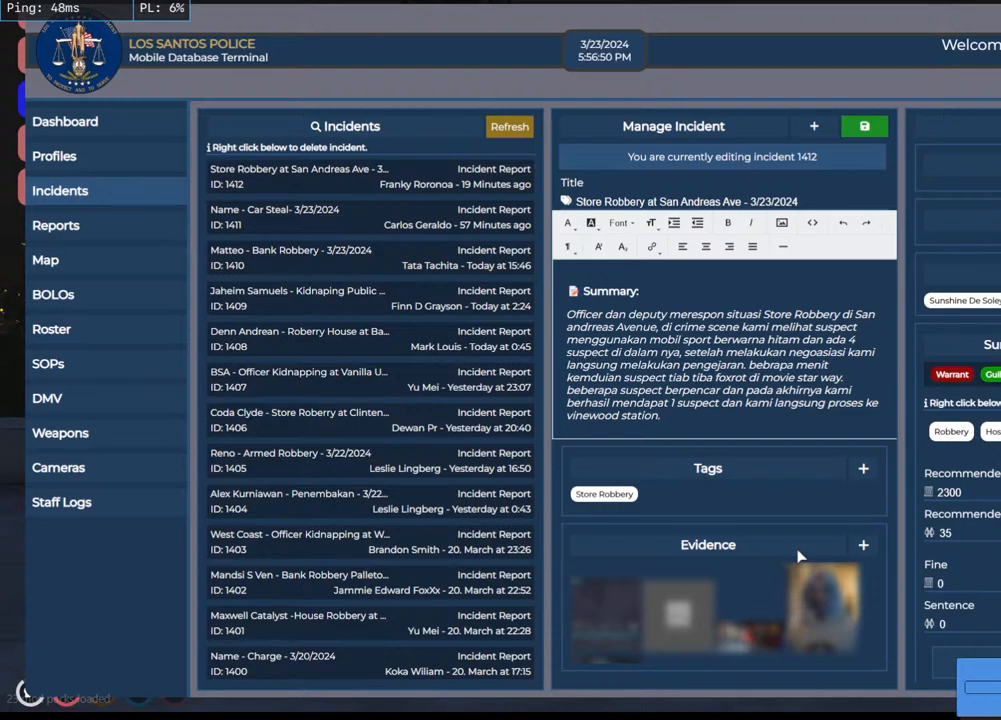
{"keys": [], "mouse": [], "events": []}
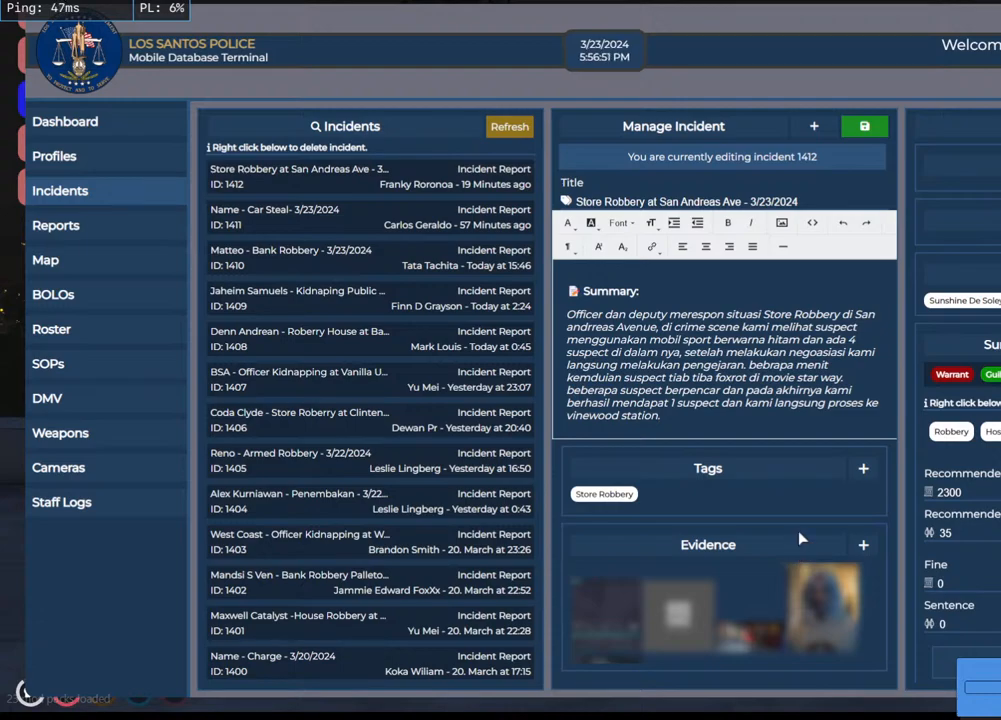
{"keys": [], "mouse": [], "events": []}
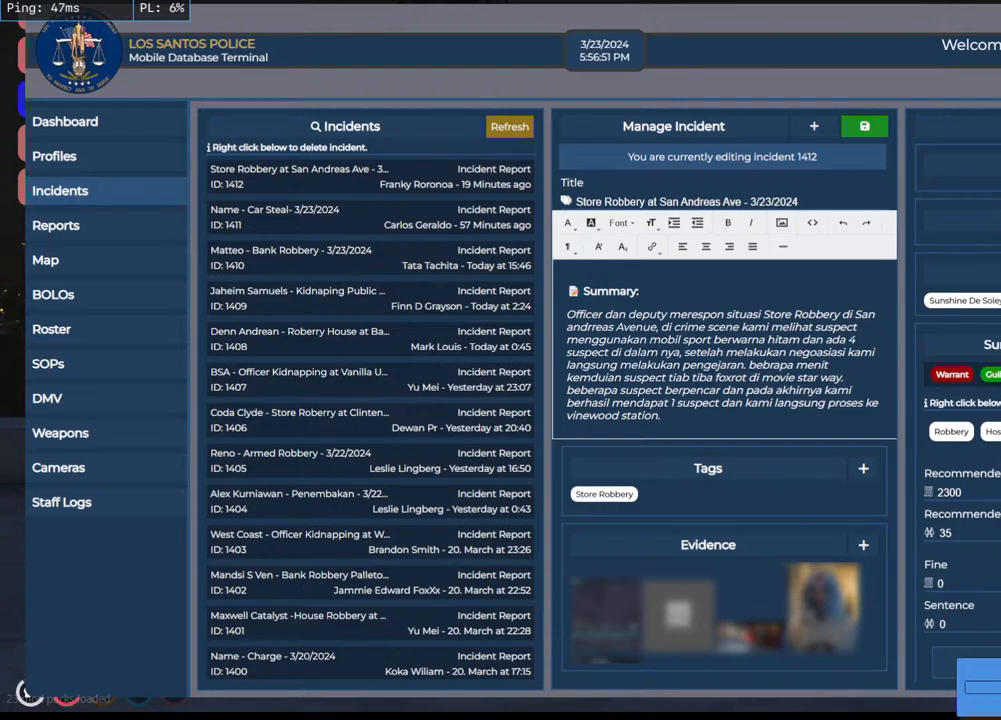
{"keys": [], "mouse": [], "events": [[250, "mouse_left", "down"], [383, "mouse_left", "up"]]}
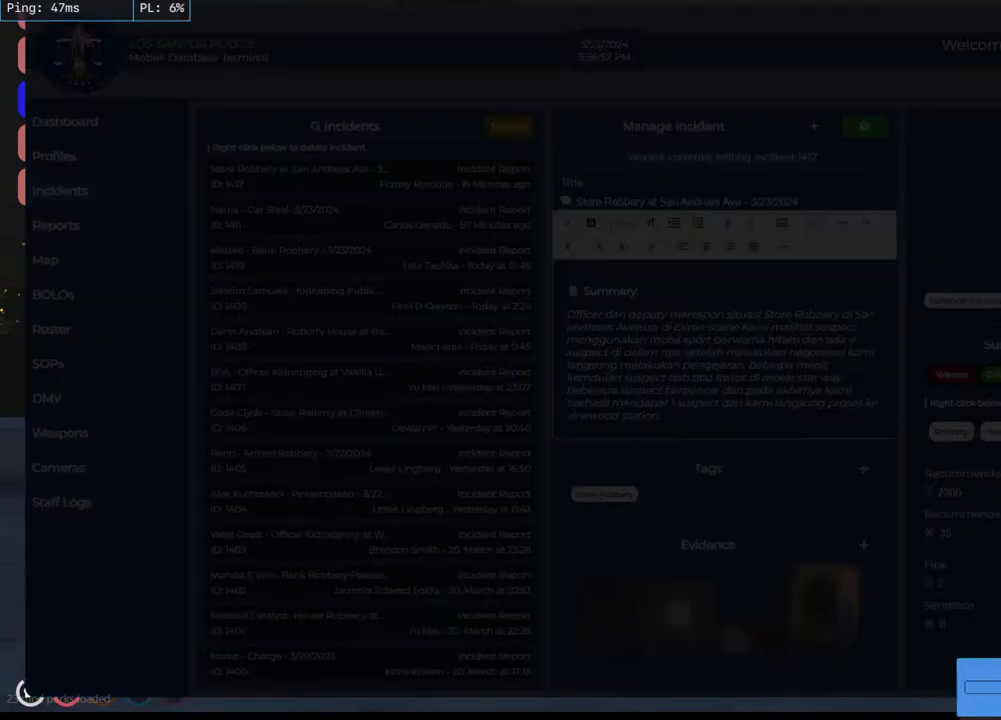
{"keys": [], "mouse": [], "events": []}
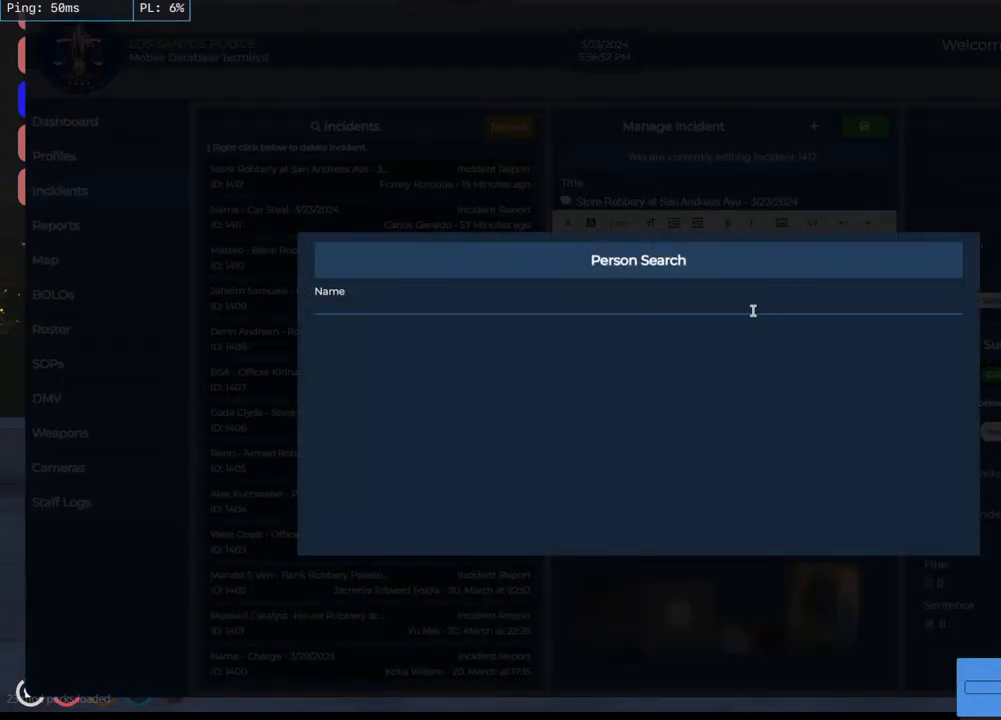
{"keys": [], "mouse": [], "events": [[216, "mouse_left", "down"], [333, "mouse_left", "up"]]}
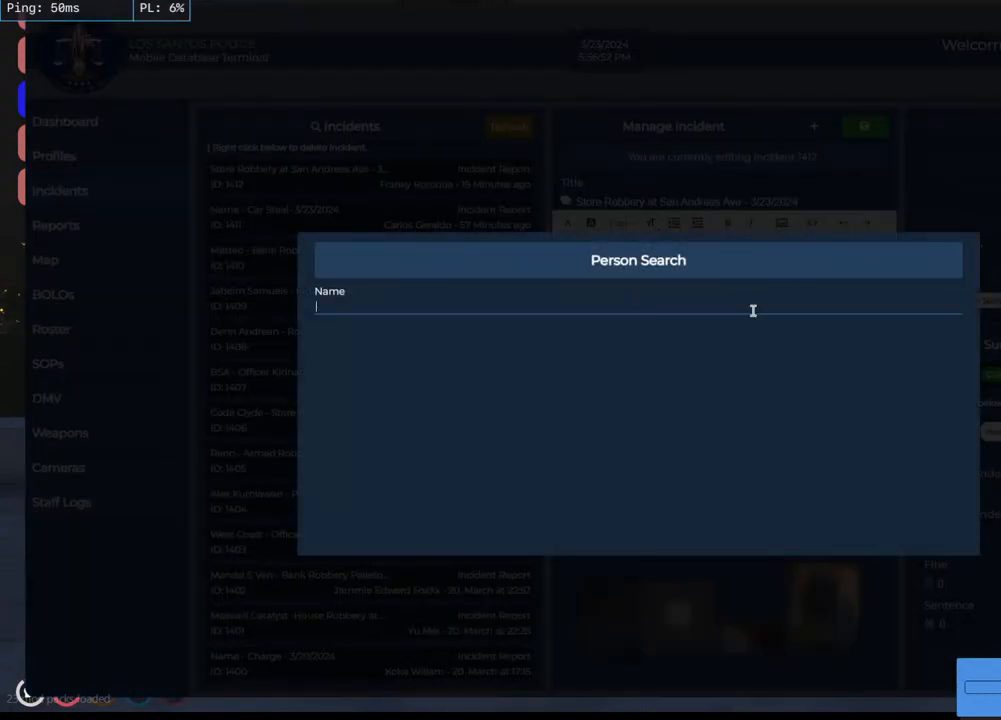
{"keys": [], "mouse": [], "events": []}
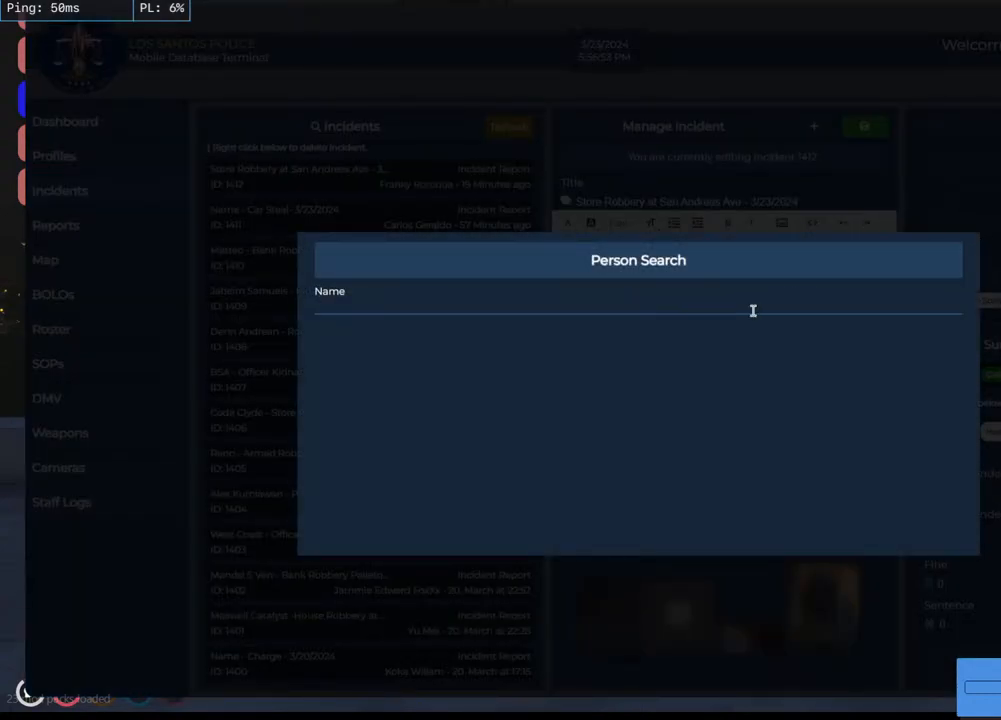
{"keys": [], "mouse": [], "events": []}
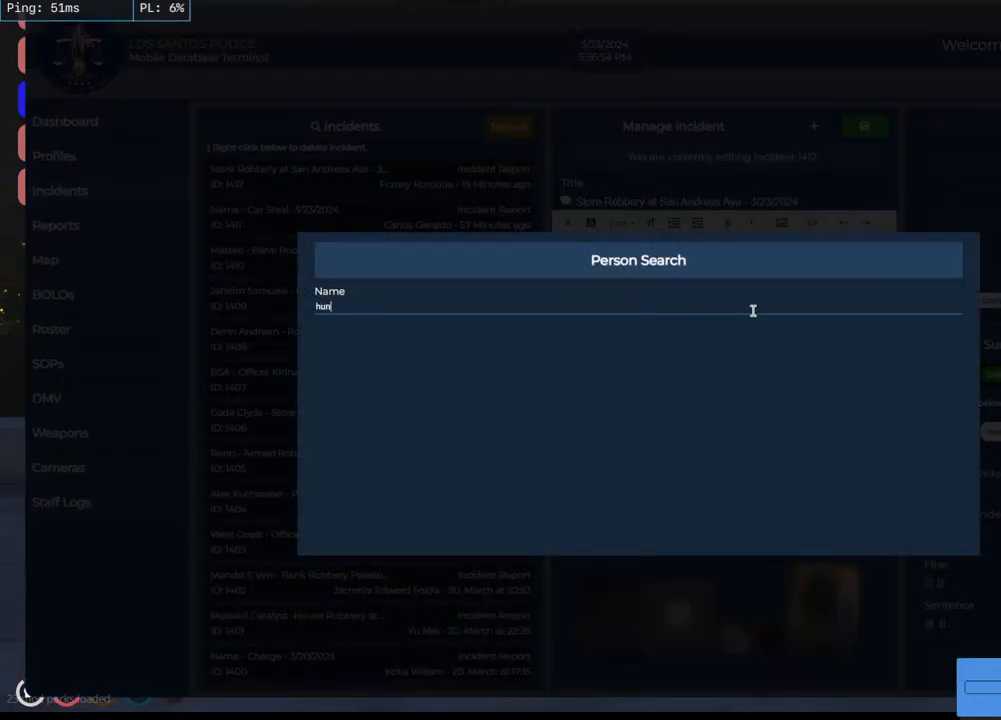
{"keys": [], "mouse": [], "events": [[200, "e", "down"], [350, "e", "up"]]}
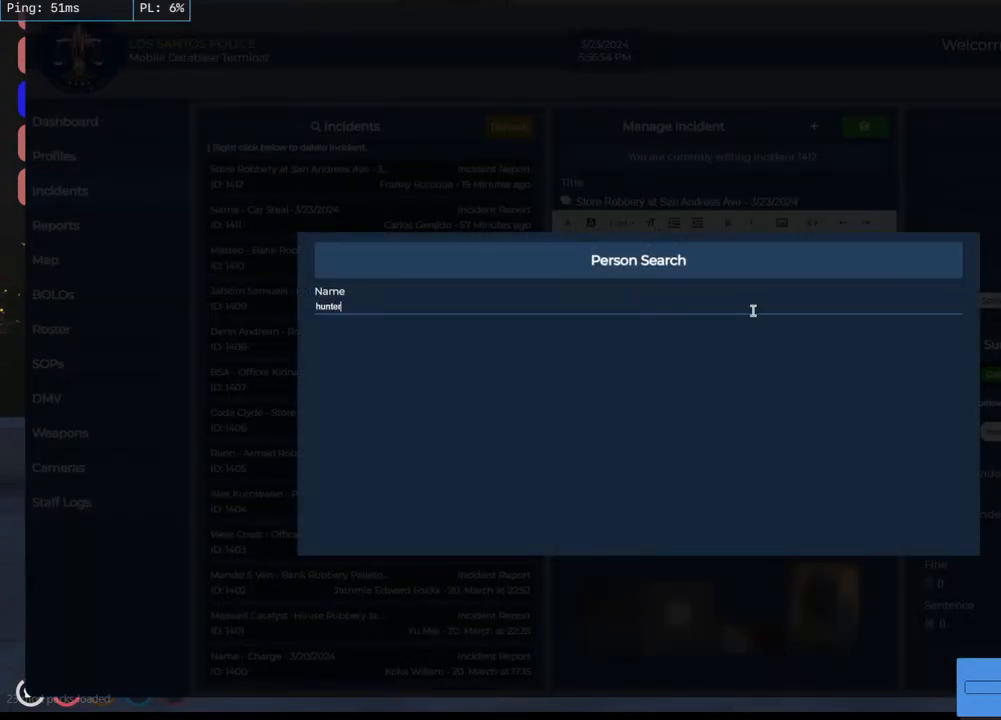
{"keys": [], "mouse": [], "events": []}
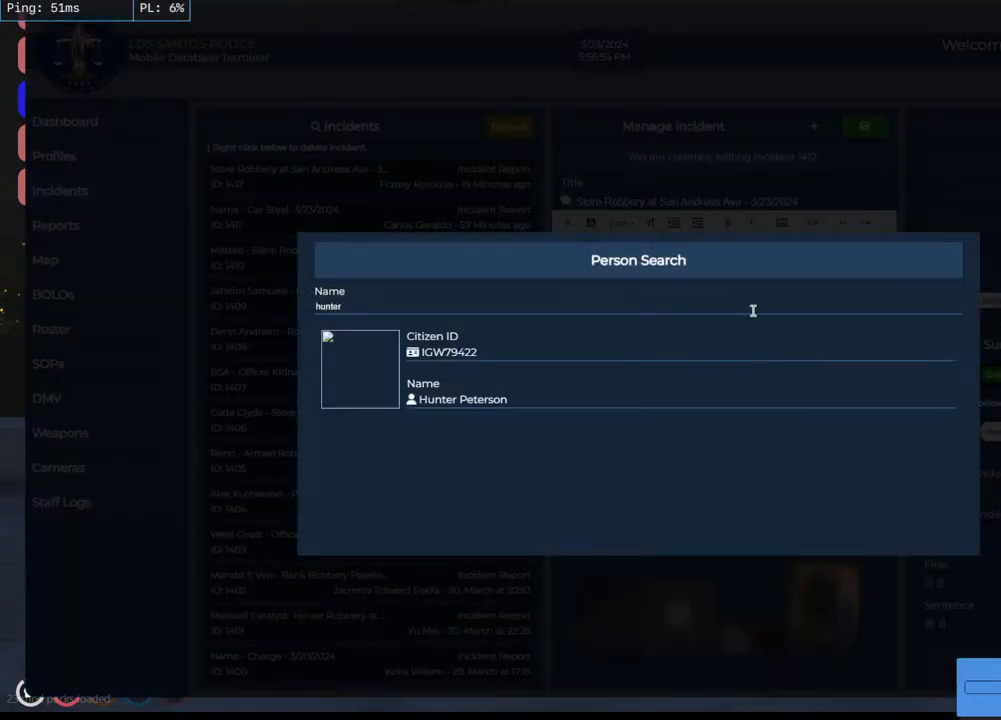
{"keys": [], "mouse": [], "events": [[233, "mouse_left", "down"], [333, "mouse_left", "up"]]}
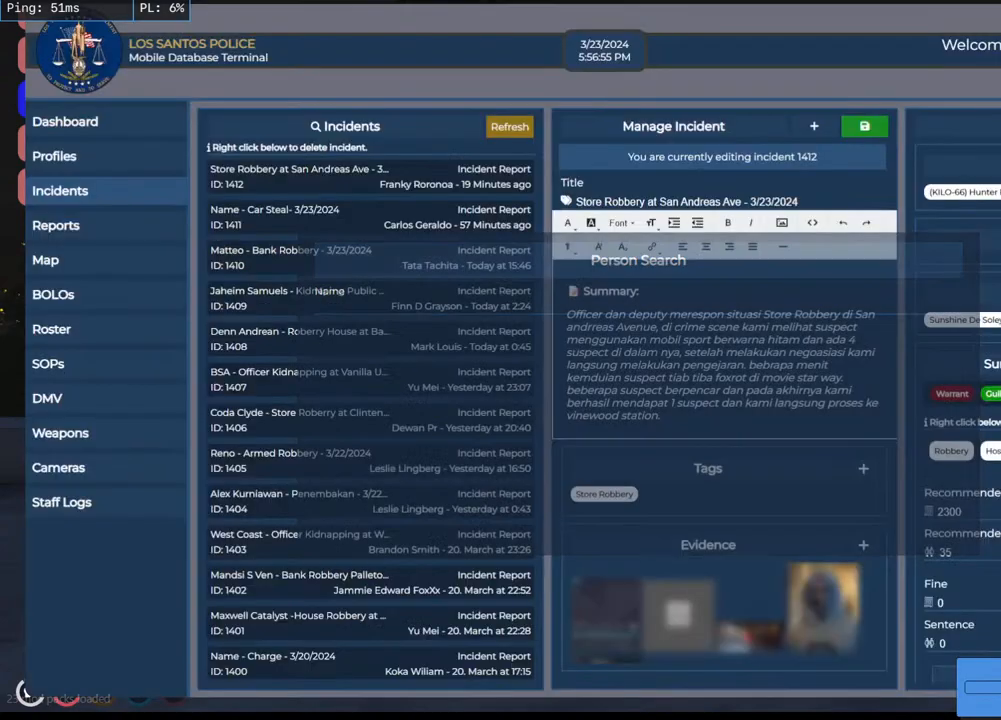
{"keys": [], "mouse": [], "events": []}
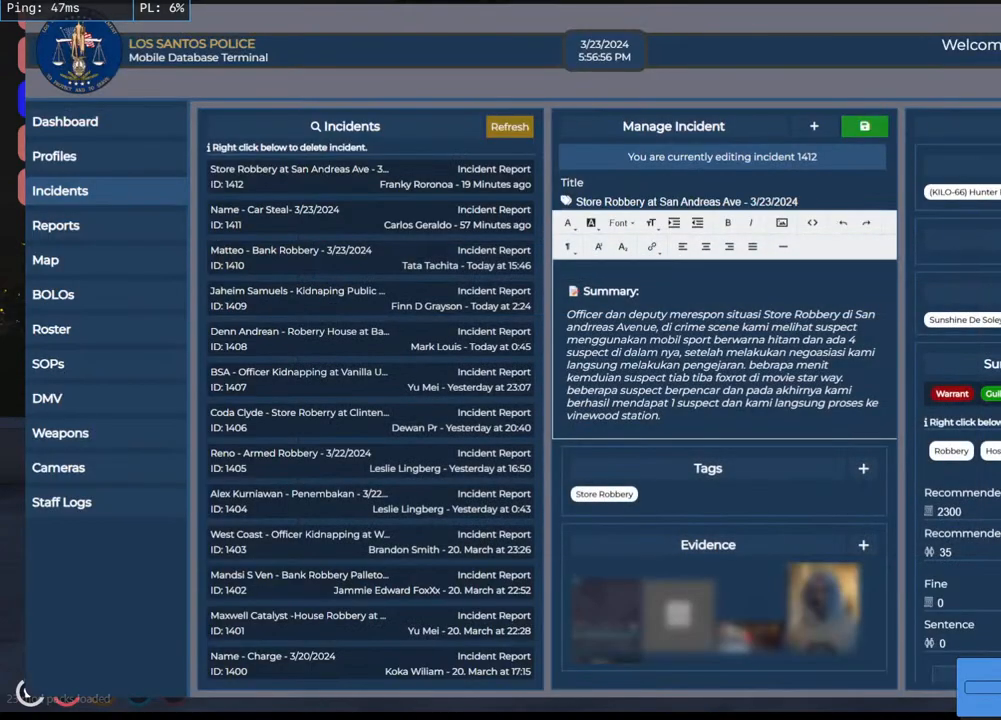
{"keys": [], "mouse": [], "events": [[166, "mouse_left", "down"], [266, "mouse_left", "up"]]}
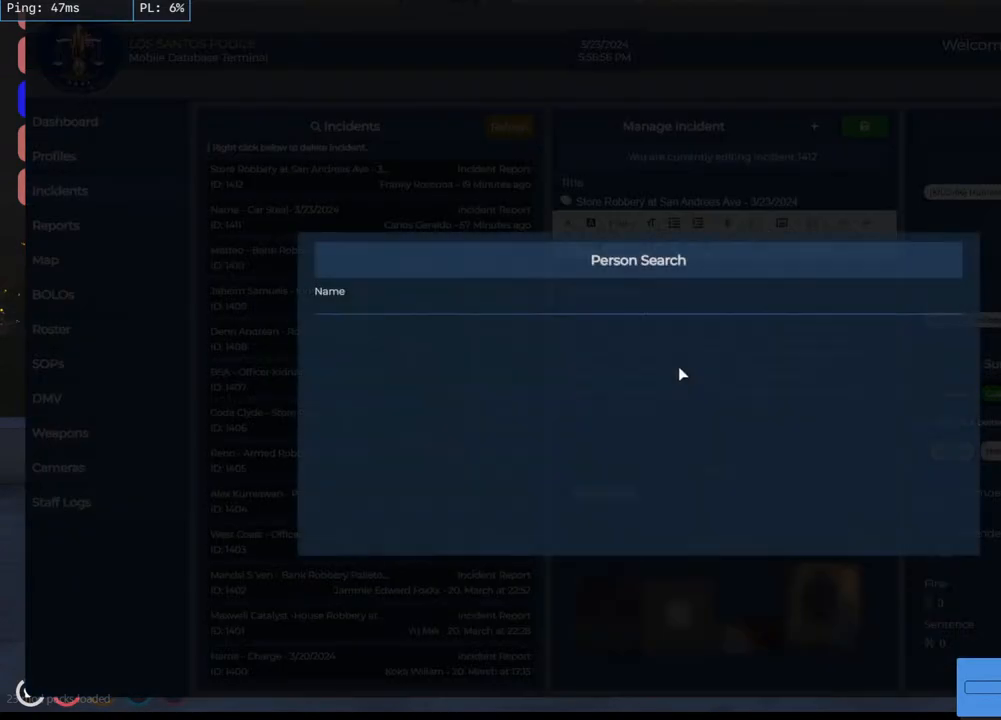
{"keys": [], "mouse": [], "events": []}
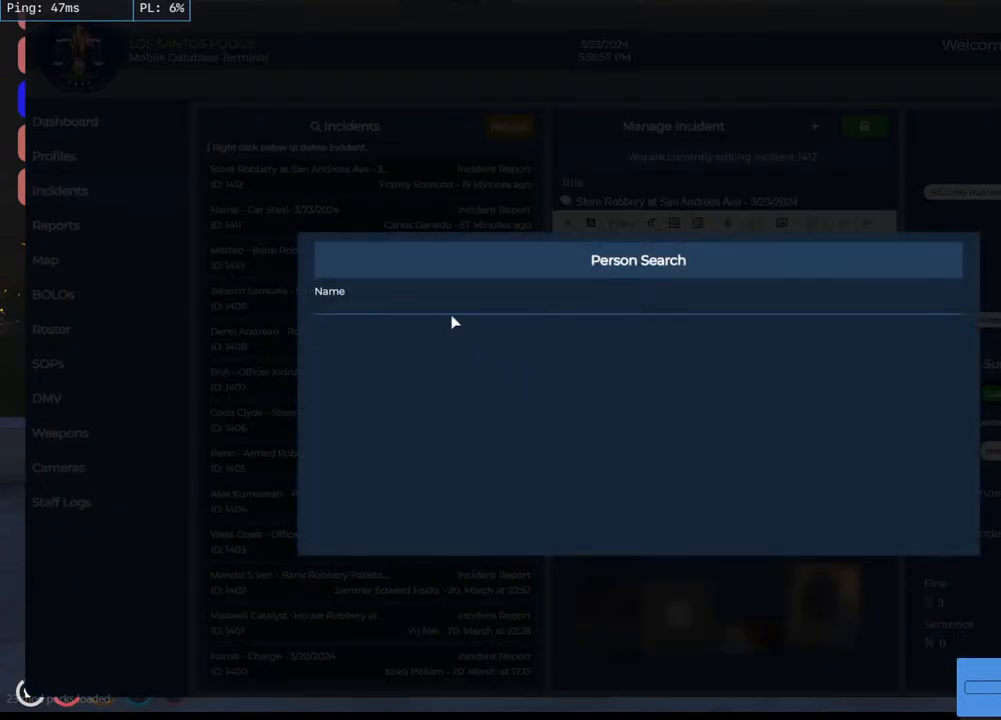
{"keys": [], "mouse": [], "events": [[283, "mouse_left", "down"], [416, "mouse_left", "up"]]}
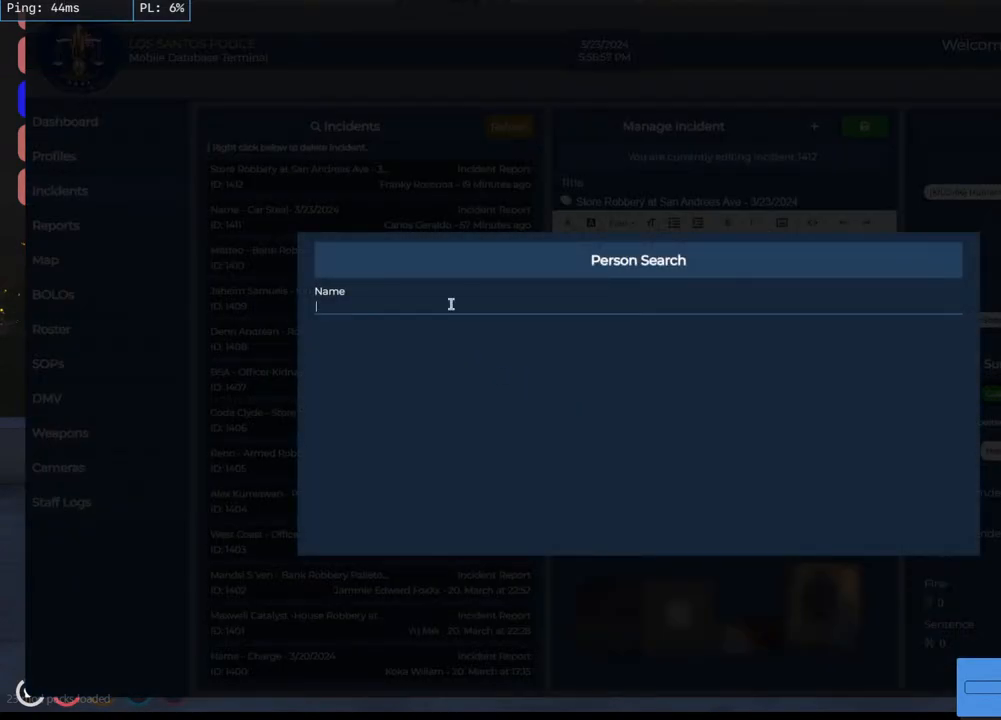
{"keys": [], "mouse": [], "events": []}
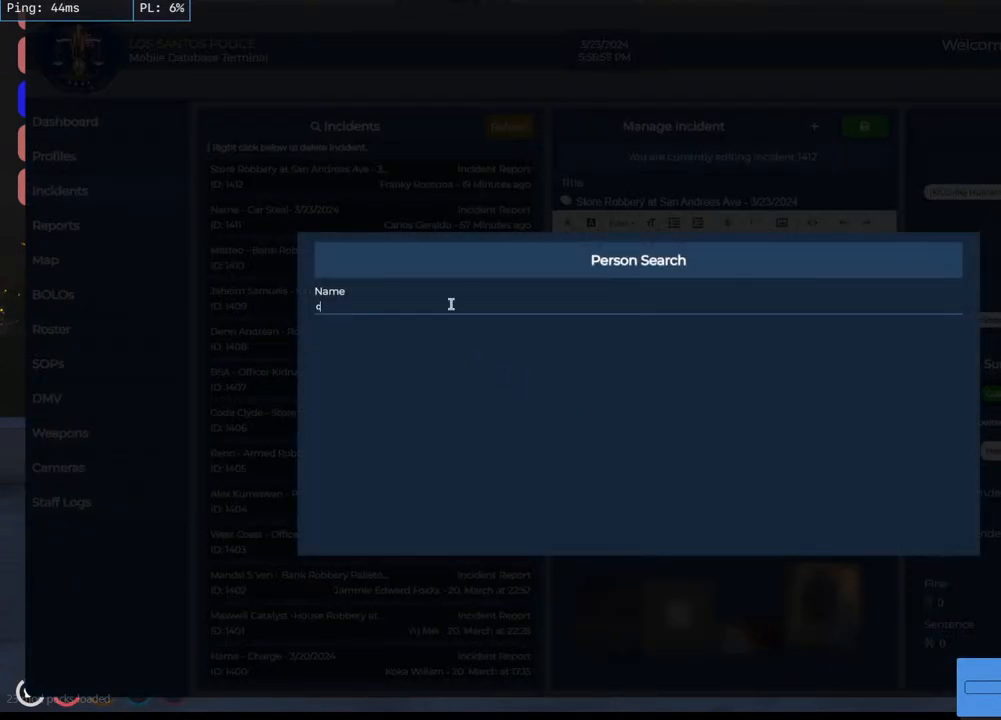
{"keys": [], "mouse": [], "events": []}
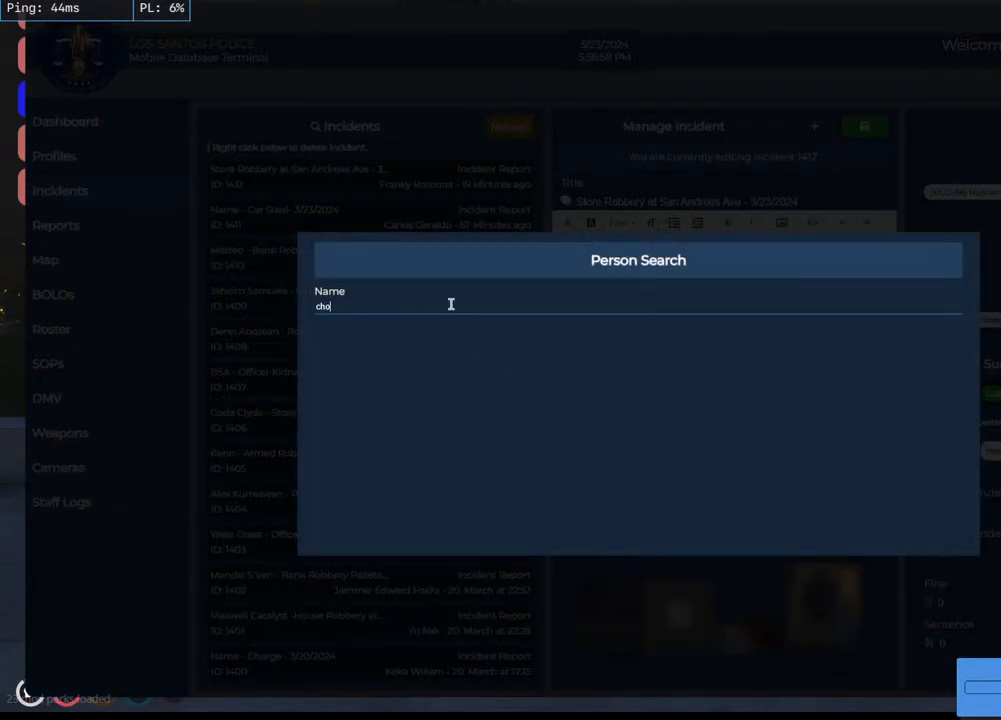
{"keys": [], "mouse": [], "events": [[266, "space", "down"], [366, "space", "up"]]}
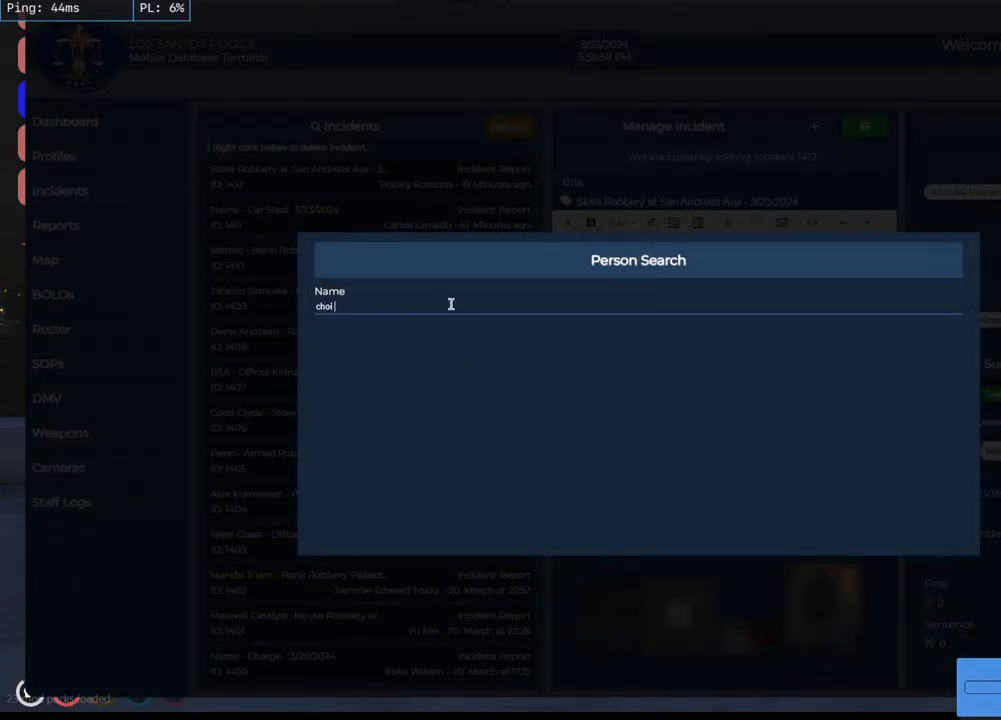
{"keys": [], "mouse": [], "events": []}
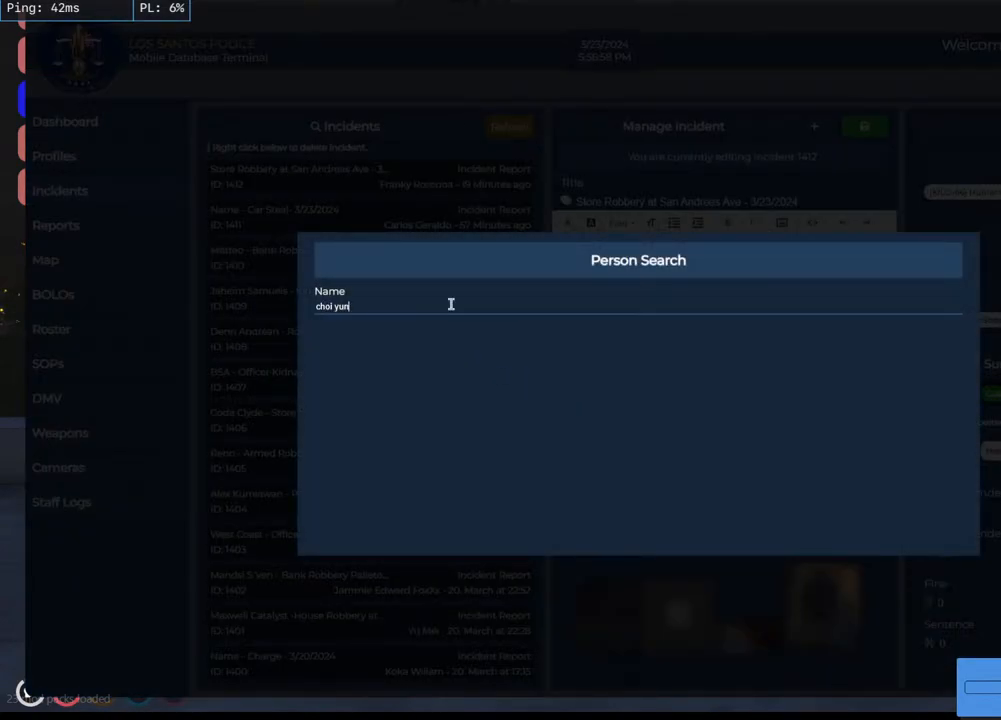
{"keys": [], "mouse": [], "events": []}
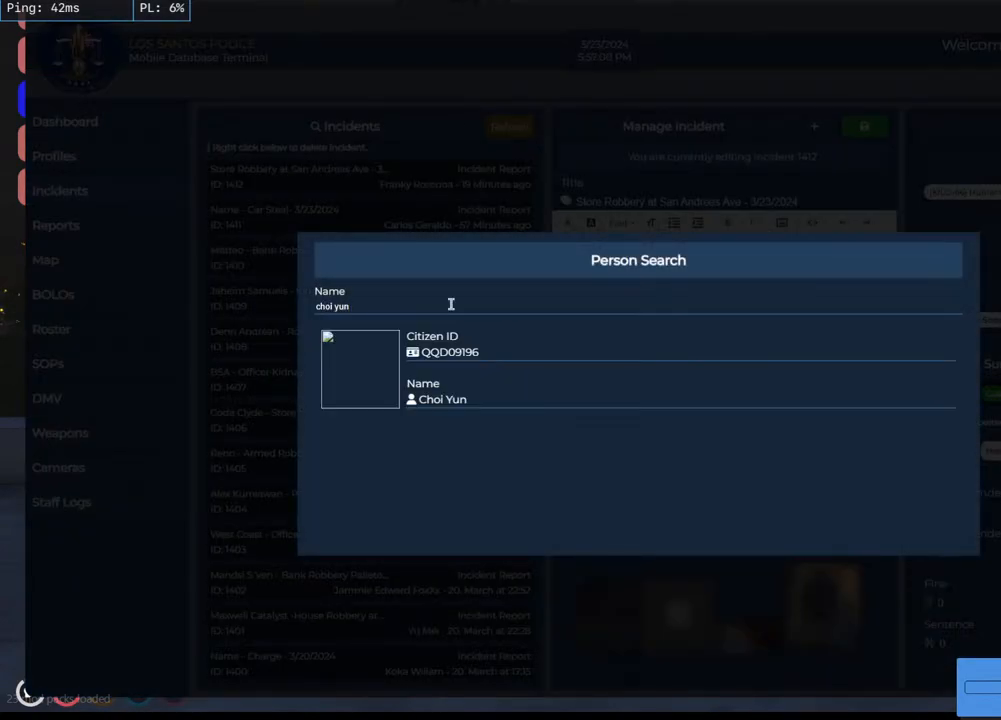
{"keys": [], "mouse": [], "events": []}
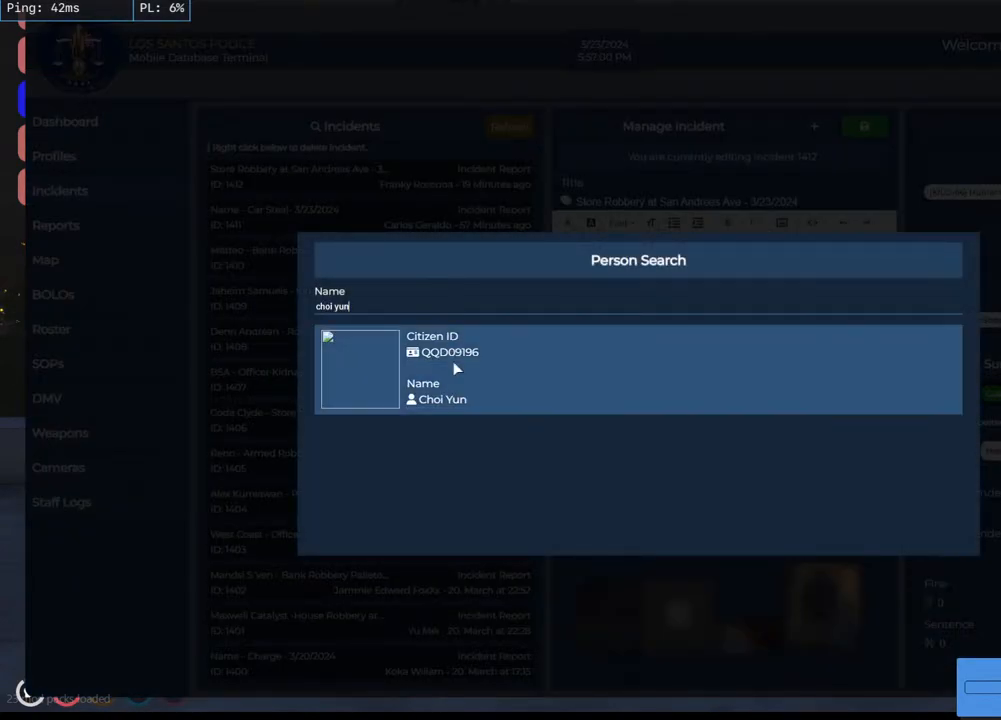
{"keys": [], "mouse": [], "events": [[50, "mouse_left", "down"], [116, "mouse_left", "up"]]}
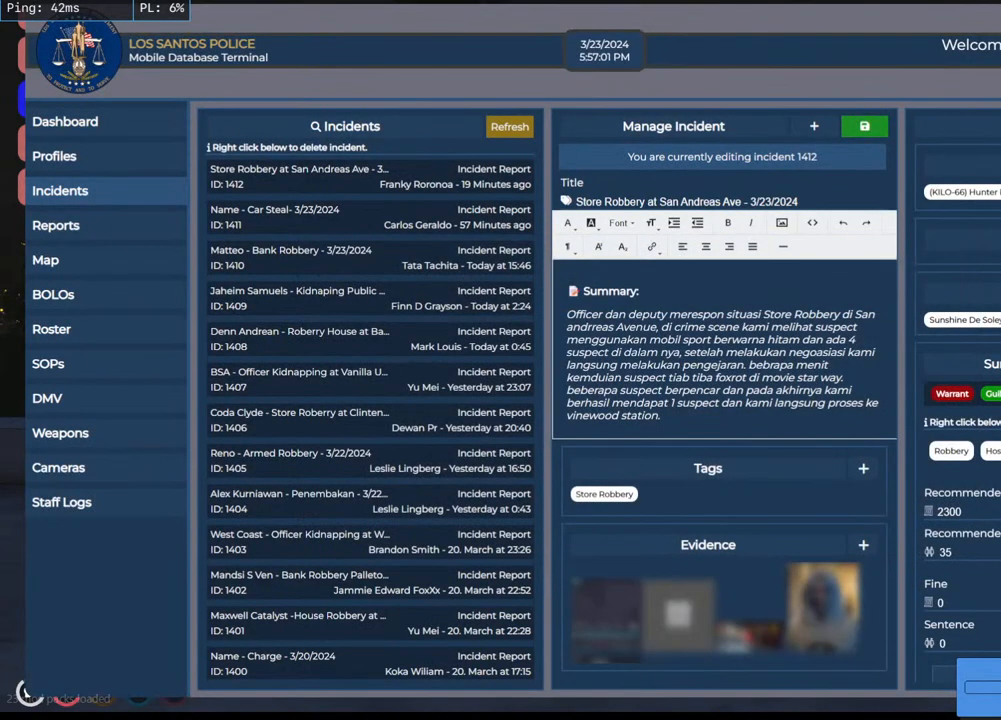
{"keys": [], "mouse": [], "events": [[350, "mouse_left", "down"], [450, "mouse_left", "up"]]}
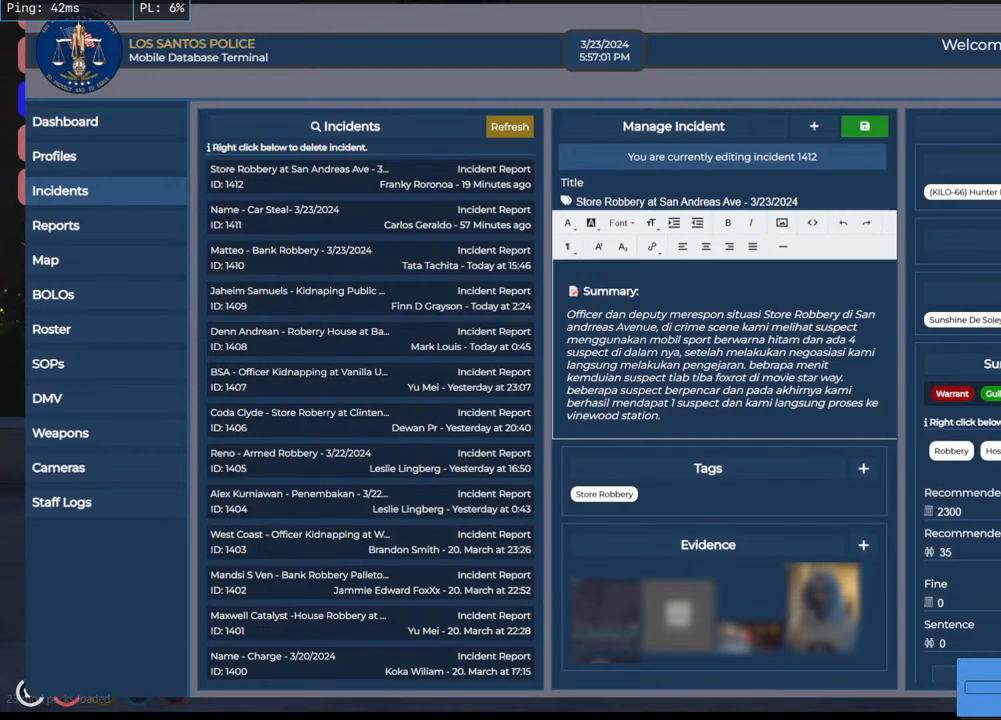
{"keys": [], "mouse": [], "events": []}
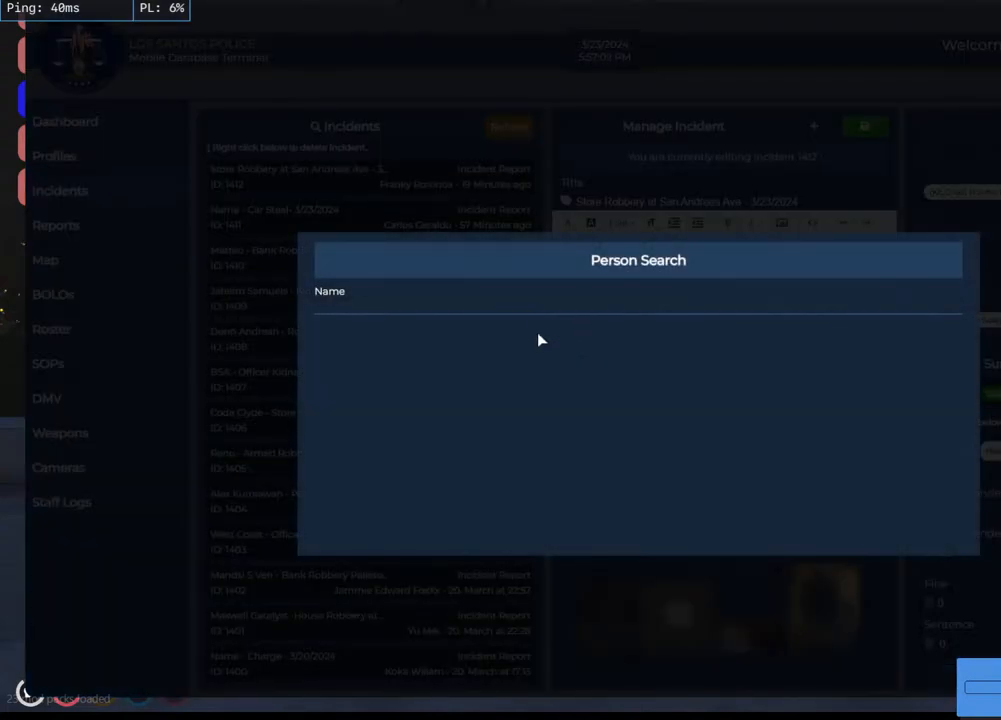
{"keys": [], "mouse": [], "events": []}